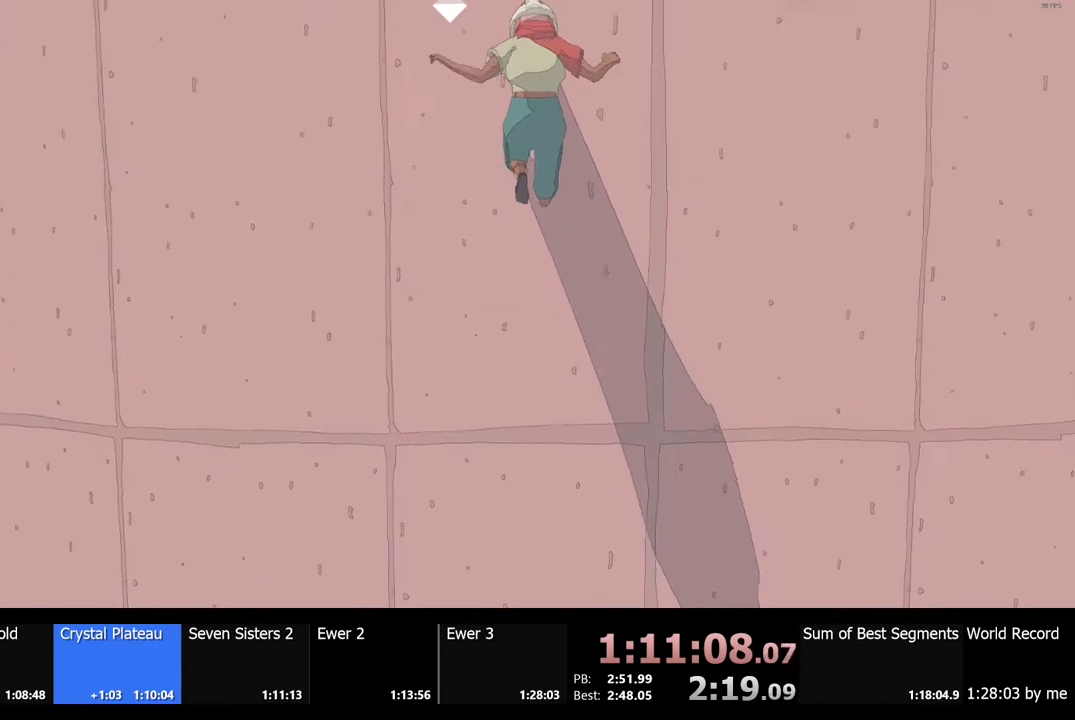
Gameplay with keyboard and mouse; each line is a JSON object with the keys and mouse buttons held at the frame after it. "events" lists presses ("down") and releases ("up") of "a", "ctrl", "d", "e", "f", "q", "r", "s", "shift", "space", "tab", "w", "mouse_left", "mouse_wheel", "mouse_right", "mouse_mb4" and "mouse_mb5" between this image and that frame as [ms after this image, input, new state], when the widget could be followed in between. "mouse_left", "mouse_wheel", "mouse_right", "mouse_mb4", "mouse_mb5" = the "left", "wheel", "right", "mb4", "mb5" buttons of the "mouse" list. No other keys are recorded. "wheel" means that the mouse wheel is clicked or scrolled. Mouse movement is not recorded.
{"keys": ["w"], "mouse": [], "events": [[34, "w", "up"], [367, "space", "down"], [500, "space", "up"], [500, "w", "down"]]}
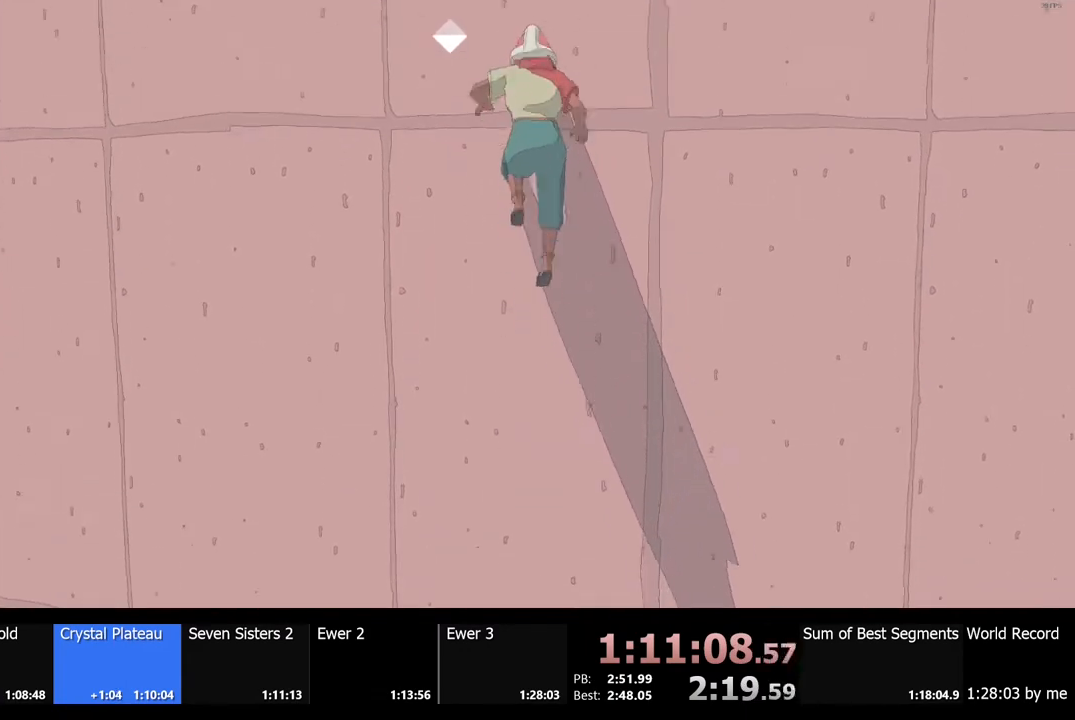
{"keys": ["space"], "mouse": [], "events": [[100, "w", "up"], [434, "space", "down"]]}
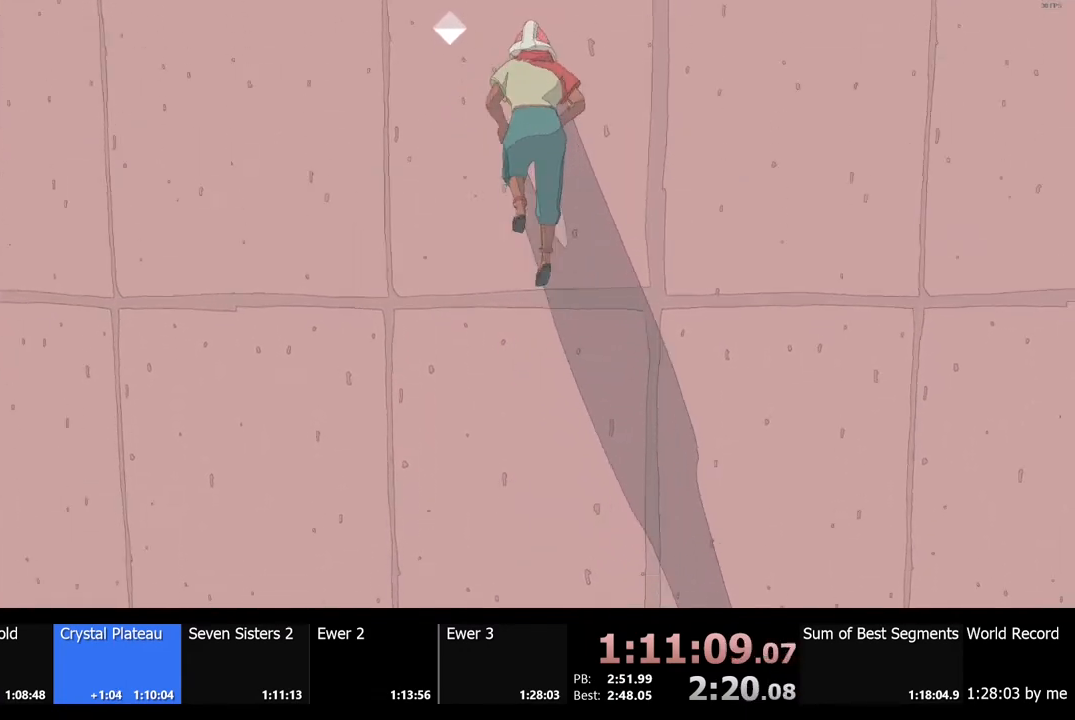
{"keys": ["space"], "mouse": [], "events": [[34, "w", "down"], [67, "space", "up"], [167, "w", "up"], [500, "space", "down"]]}
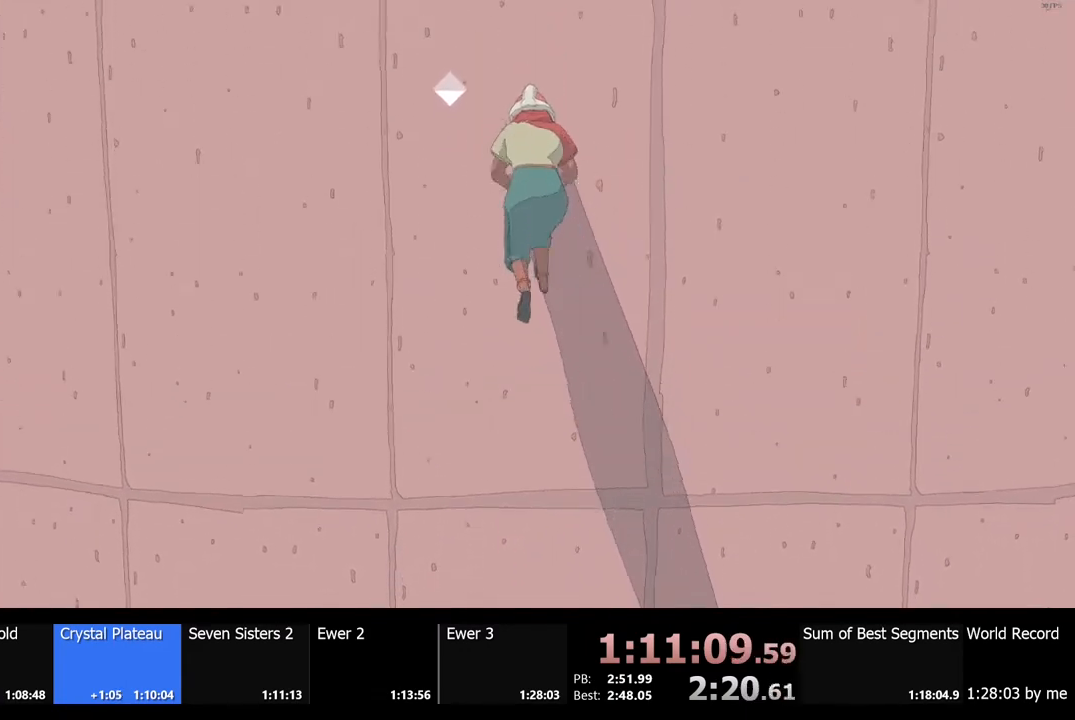
{"keys": [], "mouse": [], "events": [[167, "space", "up"], [167, "w", "down"], [267, "w", "up"]]}
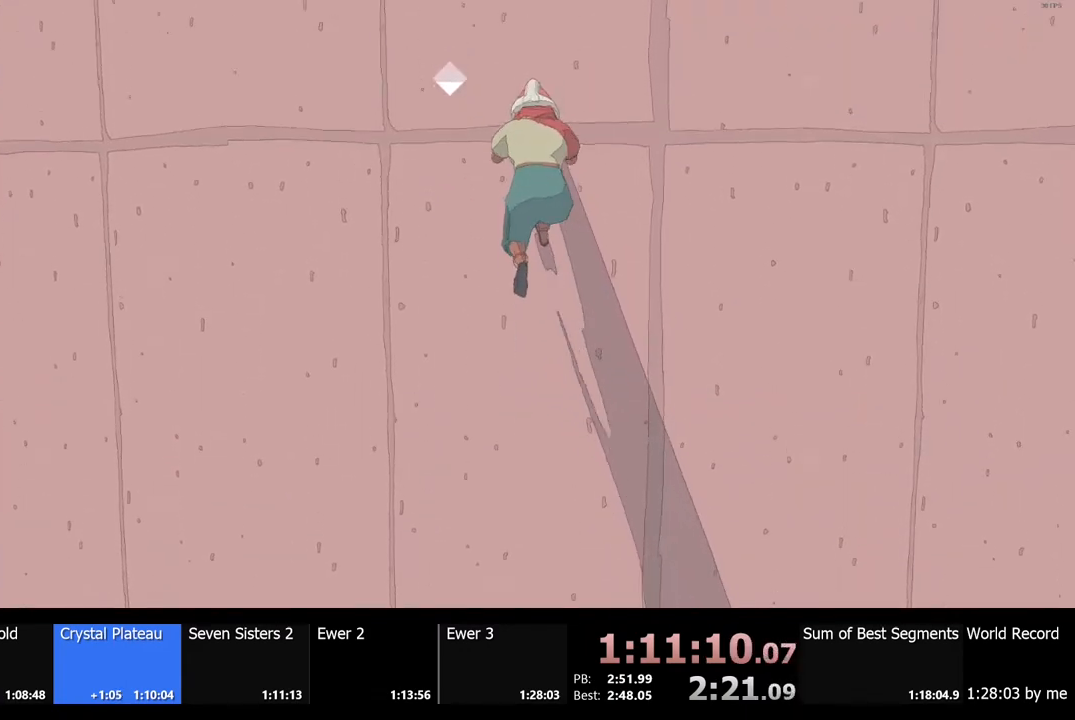
{"keys": [], "mouse": [], "events": [[67, "space", "down"], [234, "space", "up"], [234, "w", "down"], [334, "w", "up"]]}
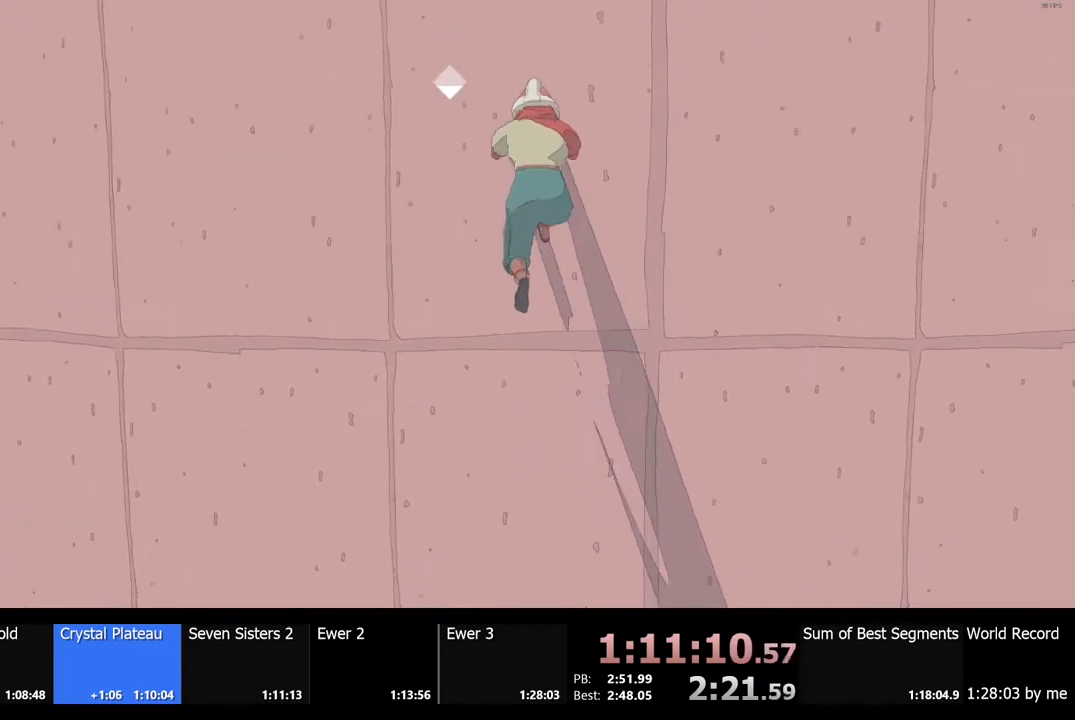
{"keys": [], "mouse": [], "events": [[134, "space", "down"], [234, "space", "up"], [234, "w", "down"], [367, "w", "up"]]}
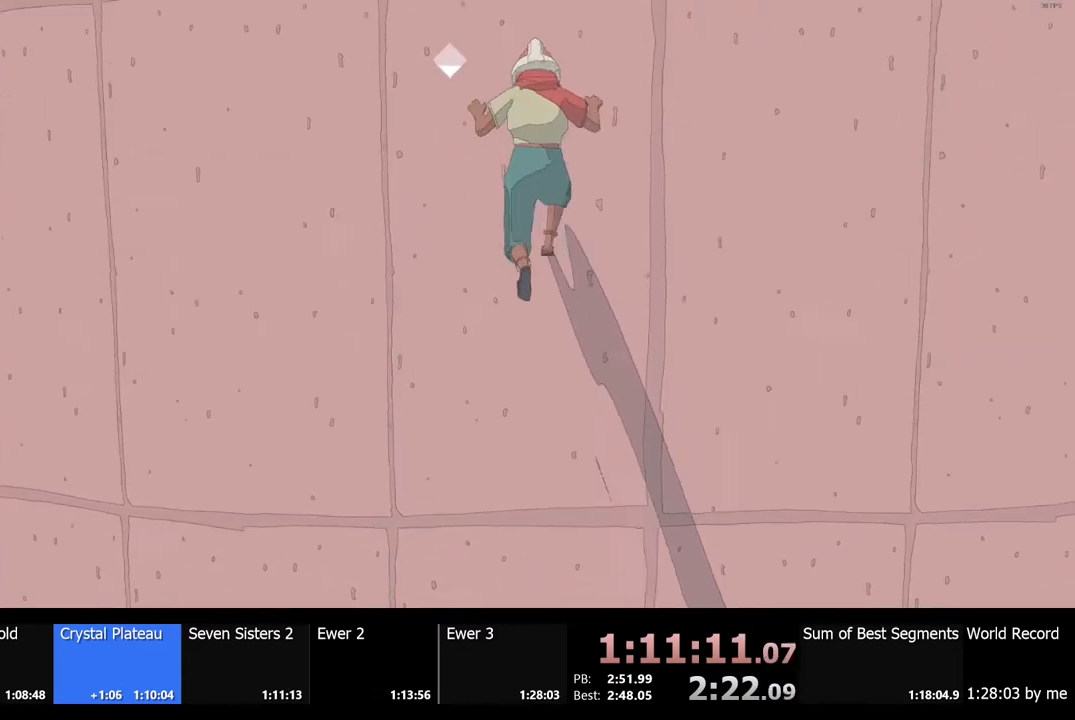
{"keys": [], "mouse": [], "events": [[234, "space", "down"], [334, "w", "down"], [367, "space", "up"], [467, "w", "up"]]}
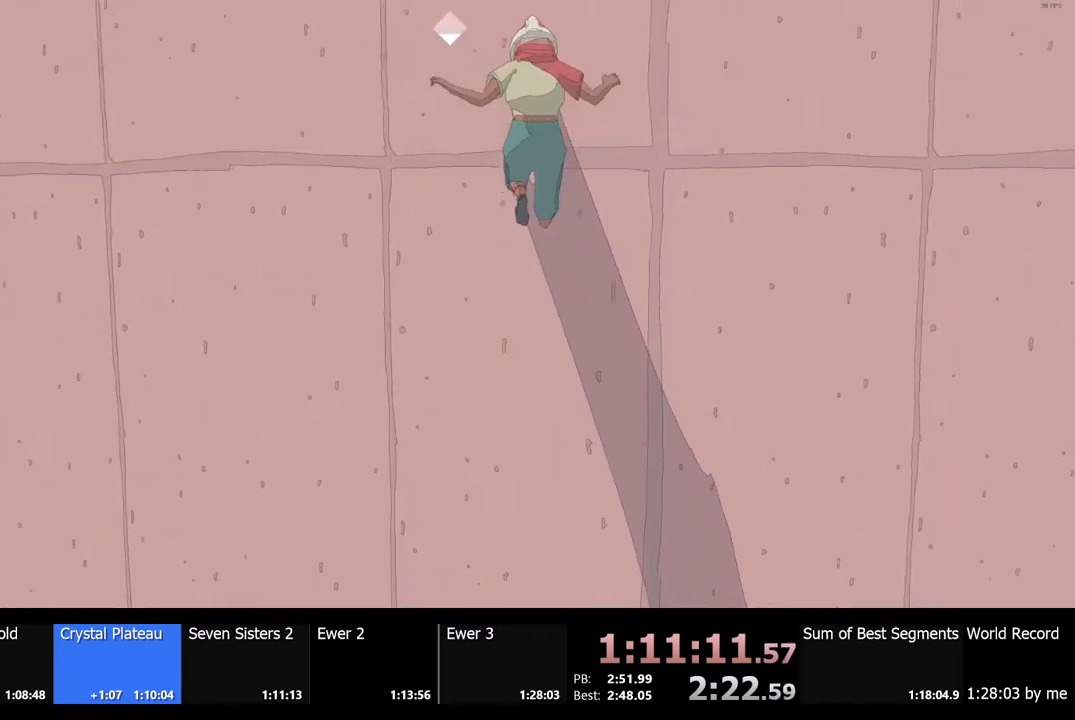
{"keys": [], "mouse": [], "events": [[267, "space", "down"], [367, "w", "down"], [434, "space", "up"], [500, "w", "up"]]}
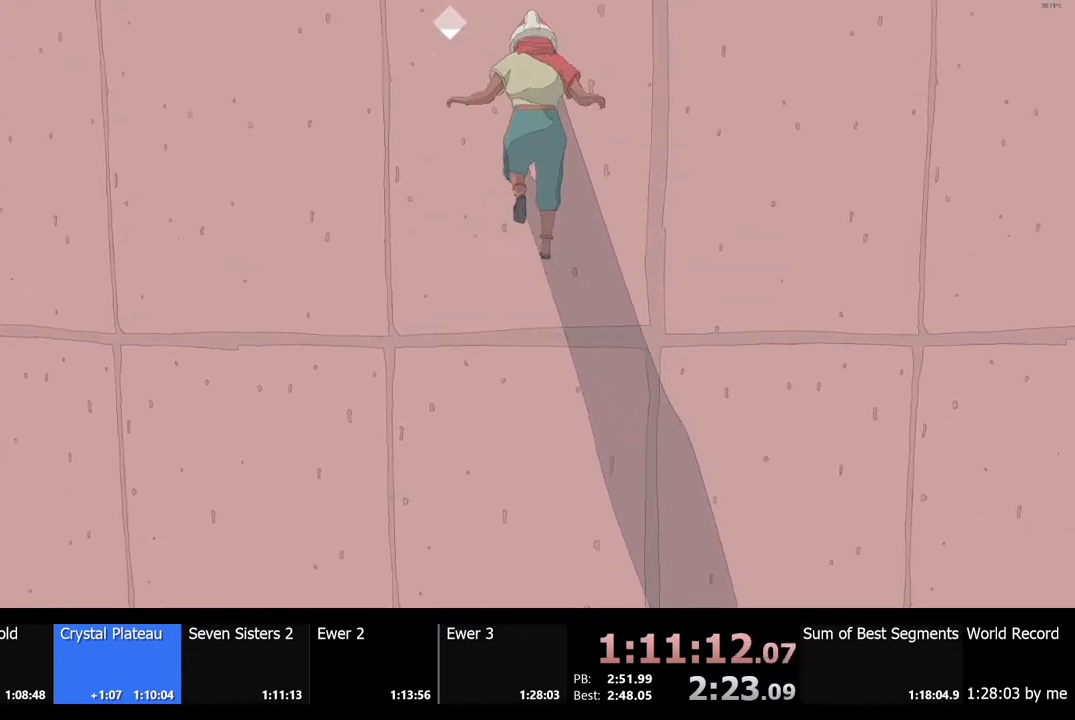
{"keys": ["w"], "mouse": [], "events": [[300, "space", "down"], [434, "w", "down"], [467, "space", "up"]]}
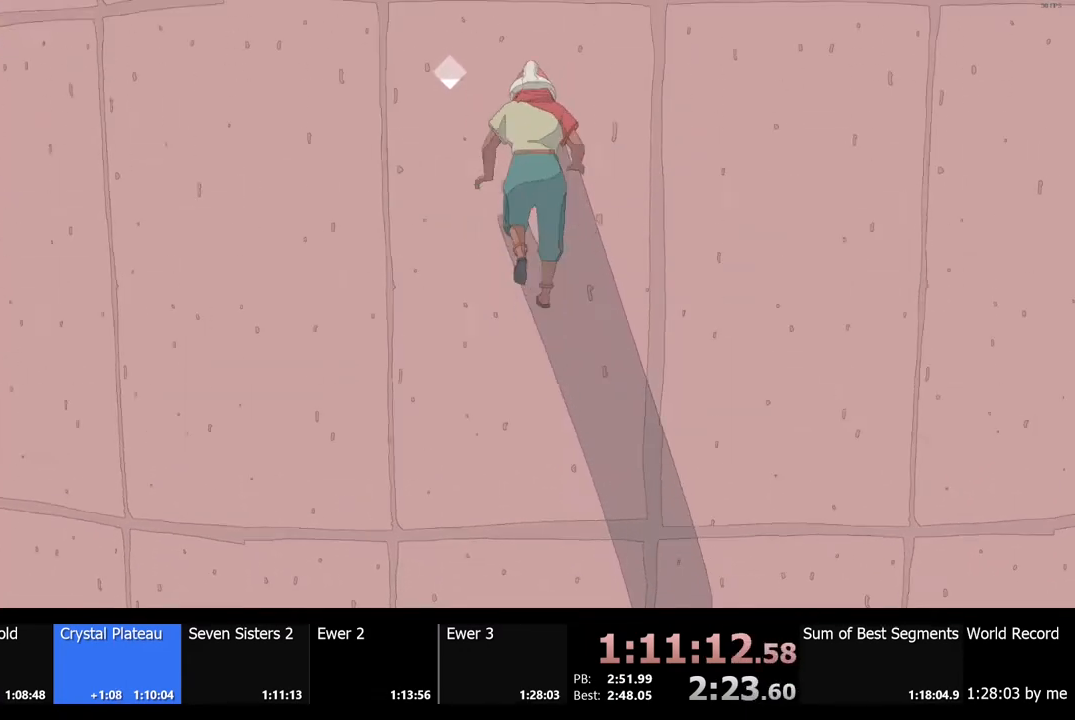
{"keys": ["w"], "mouse": [], "events": [[67, "w", "up"], [367, "space", "down"], [467, "w", "down"], [500, "space", "up"]]}
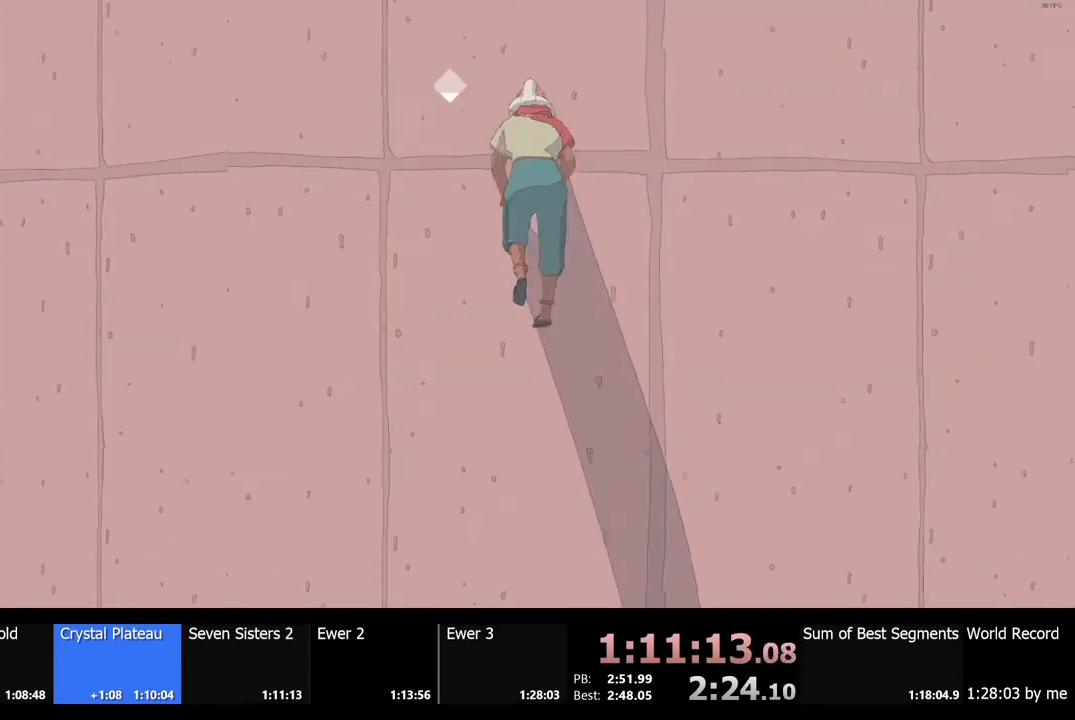
{"keys": ["space"], "mouse": [], "events": [[134, "w", "up"], [434, "space", "down"]]}
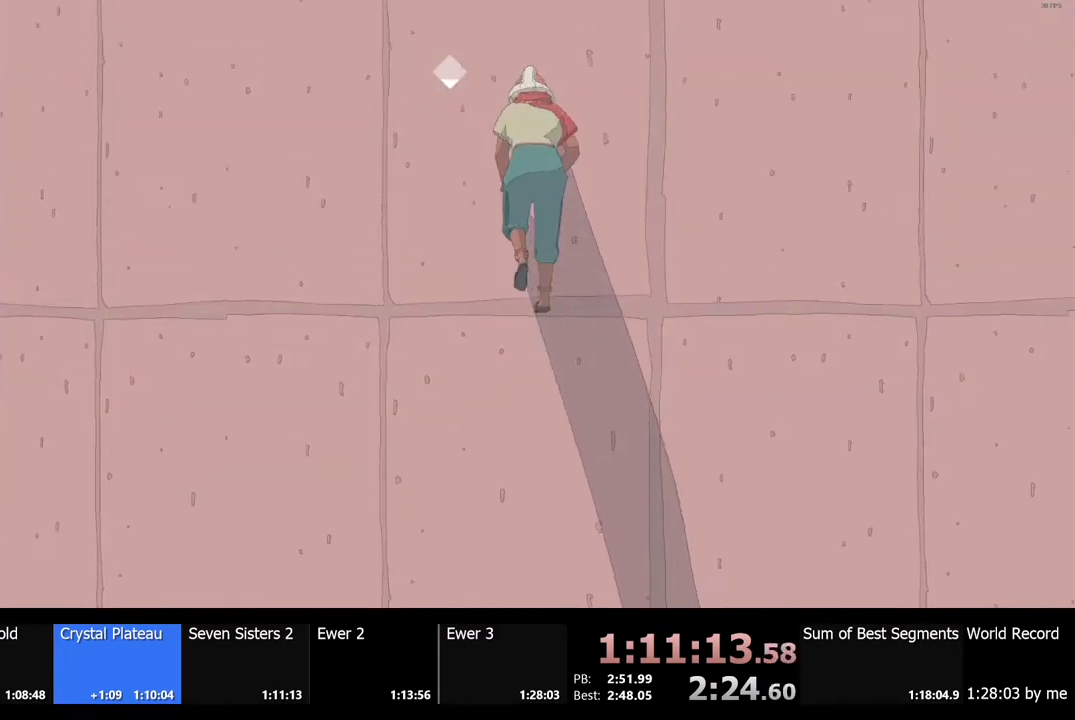
{"keys": [], "mouse": [], "events": [[67, "space", "up"], [67, "w", "down"], [234, "w", "up"]]}
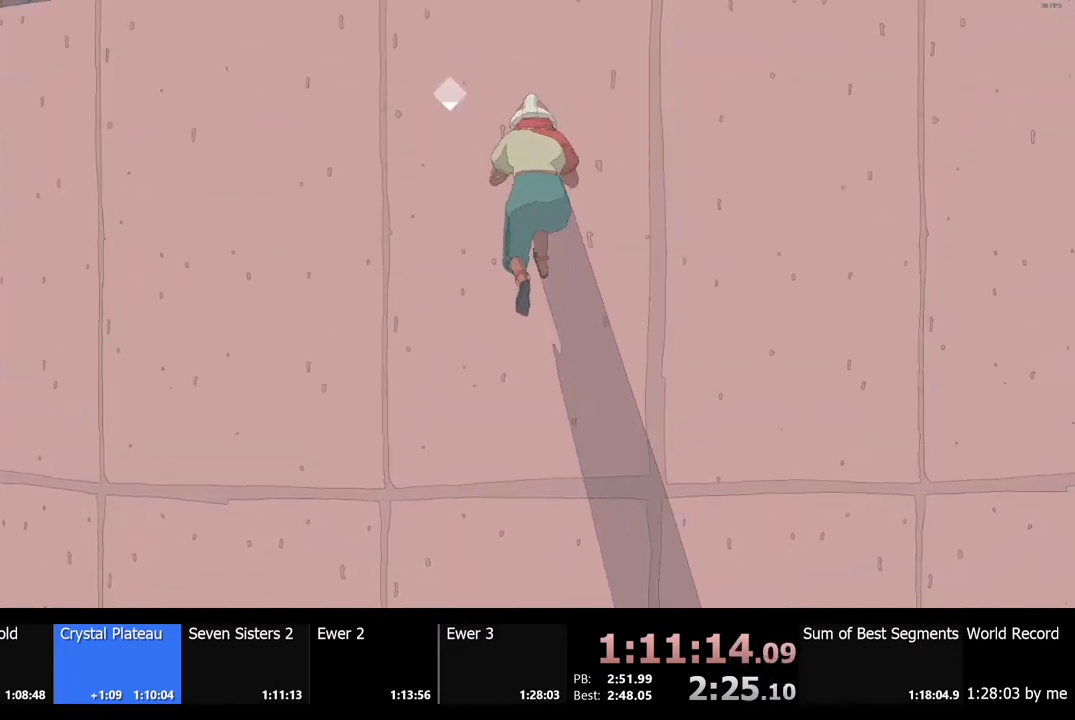
{"keys": [], "mouse": [], "events": [[67, "space", "down"], [167, "space", "up"], [234, "w", "down"], [334, "w", "up"]]}
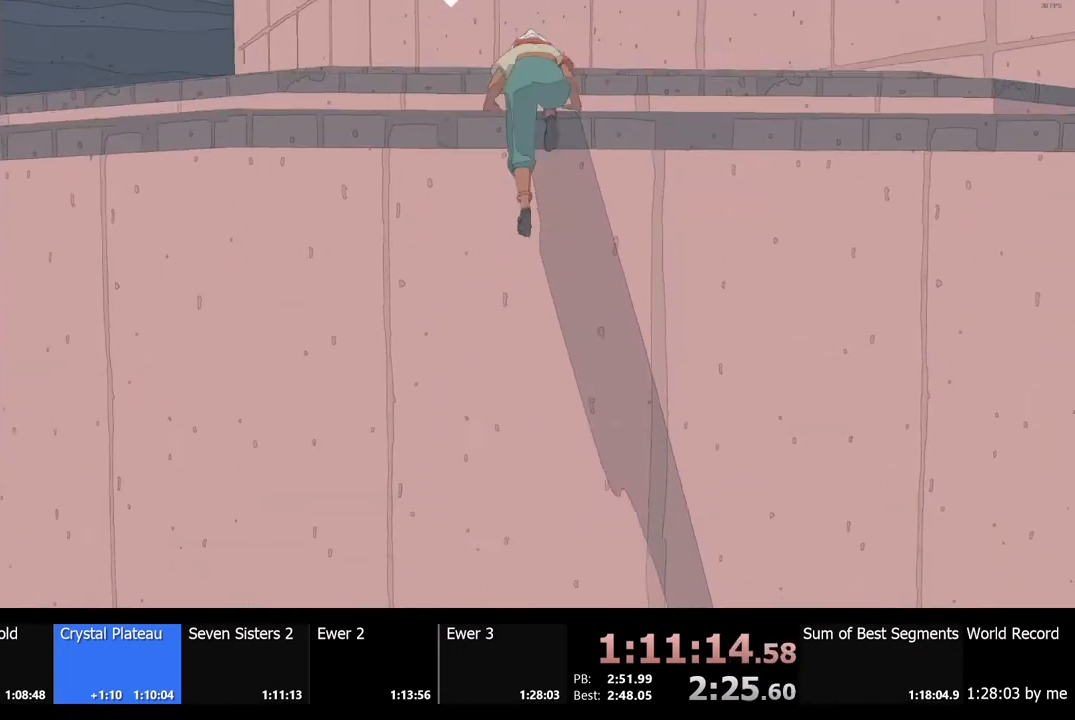
{"keys": ["w"], "mouse": [], "events": [[34, "w", "down"]]}
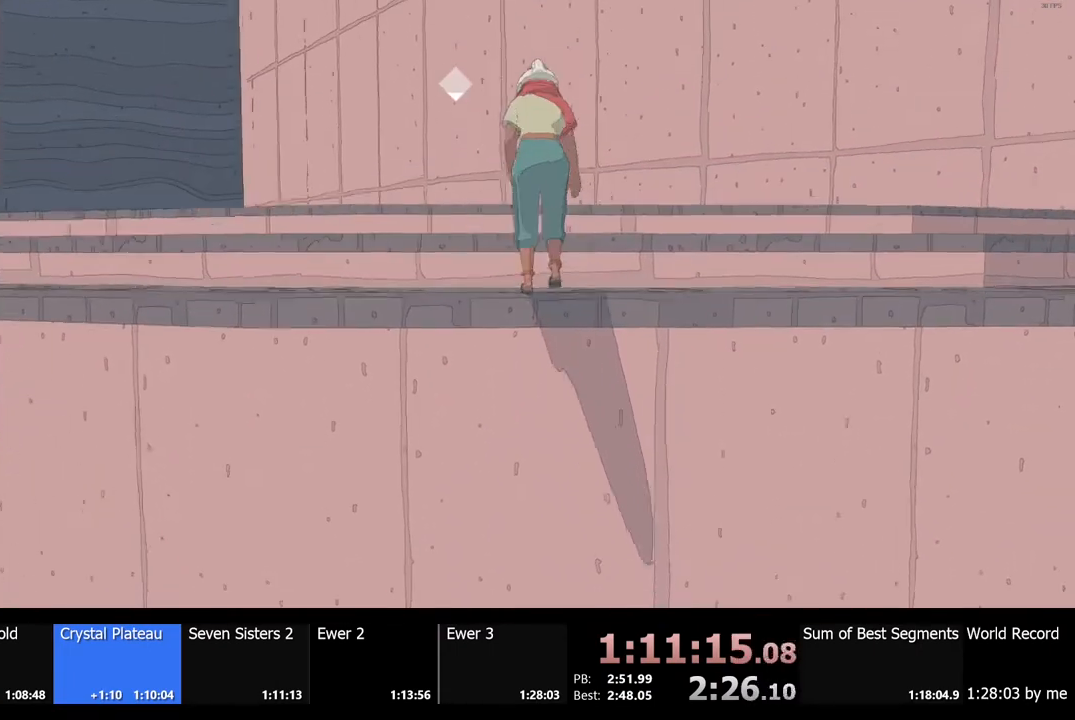
{"keys": ["w"], "mouse": [], "events": []}
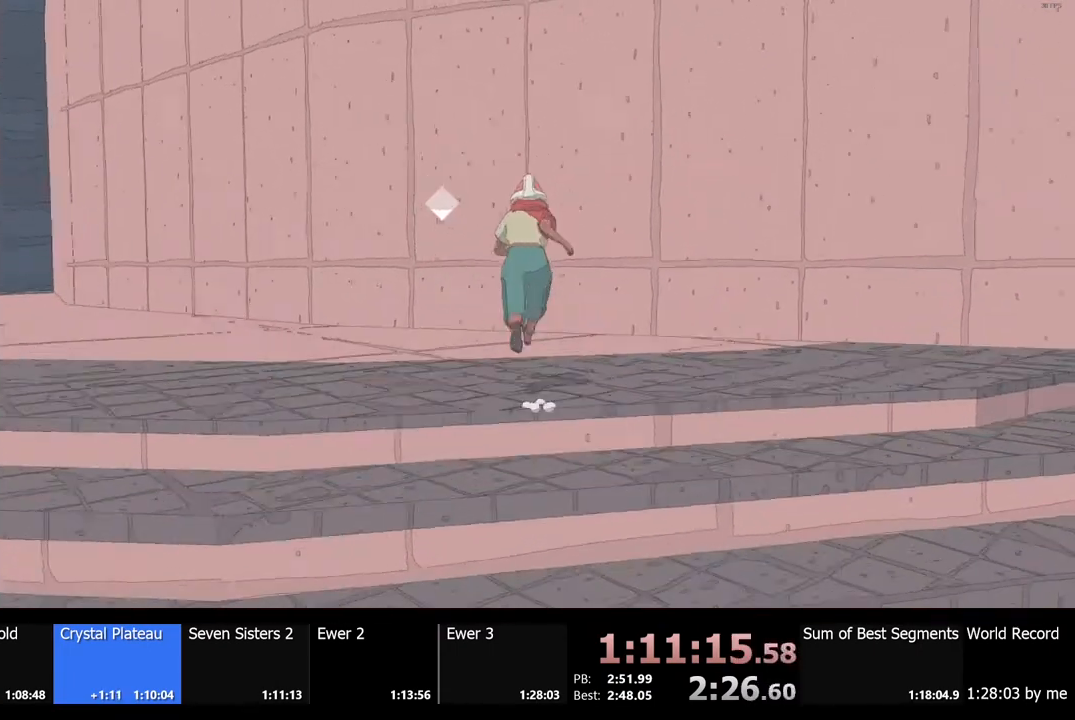
{"keys": ["space", "w"], "mouse": [], "events": [[434, "space", "down"]]}
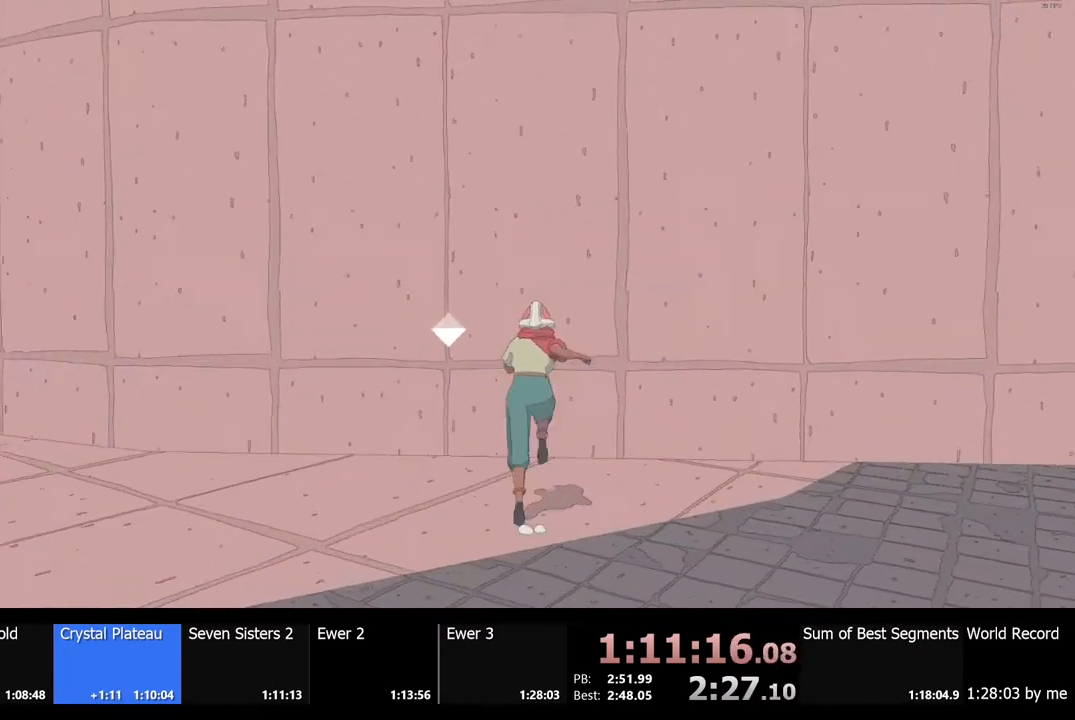
{"keys": [], "mouse": [], "events": [[167, "space", "up"], [500, "w", "up"]]}
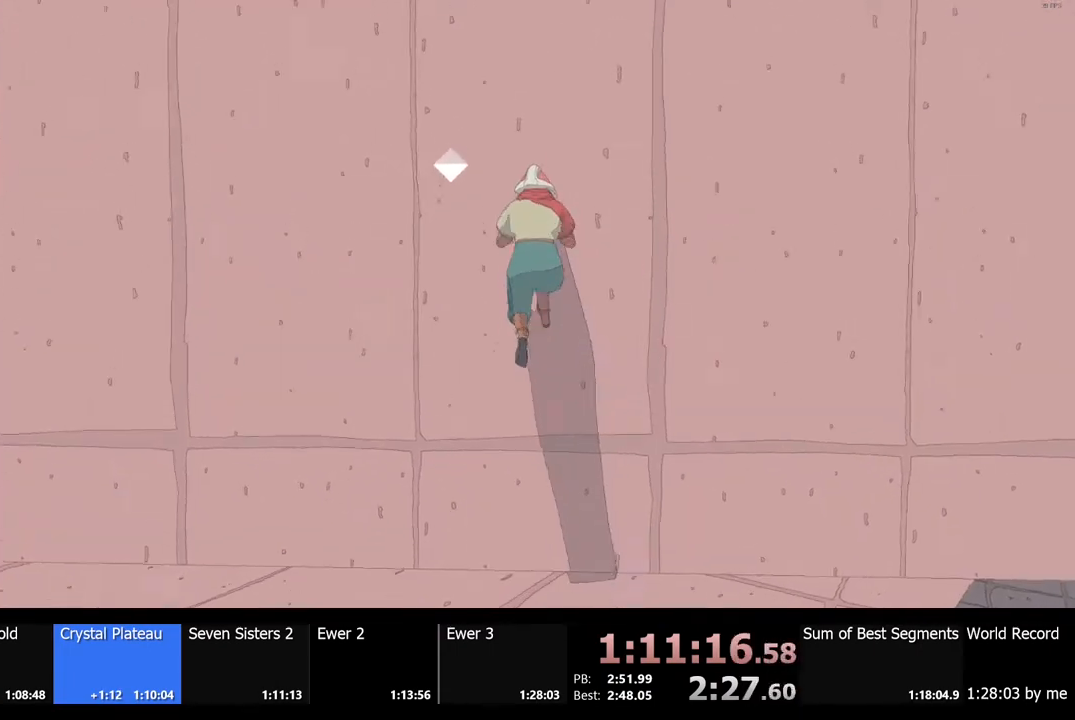
{"keys": [], "mouse": [], "events": [[167, "space", "down"], [267, "space", "up"], [267, "w", "down"], [367, "w", "up"]]}
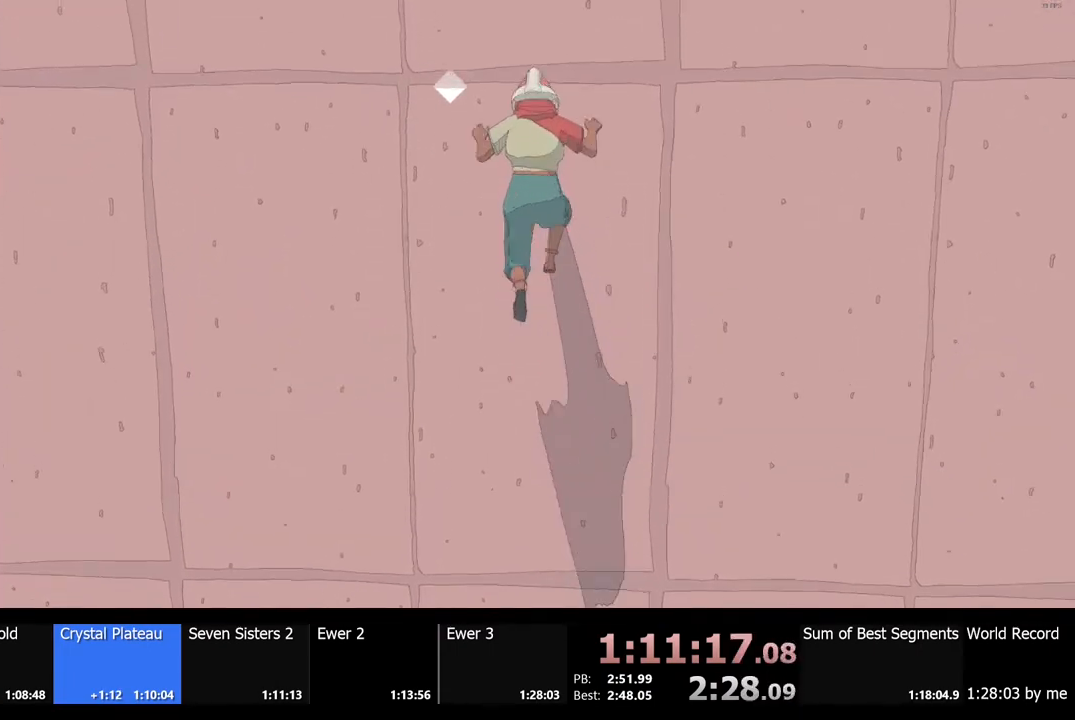
{"keys": [], "mouse": [], "events": [[200, "space", "down"], [334, "space", "up"], [367, "w", "down"], [434, "w", "up"]]}
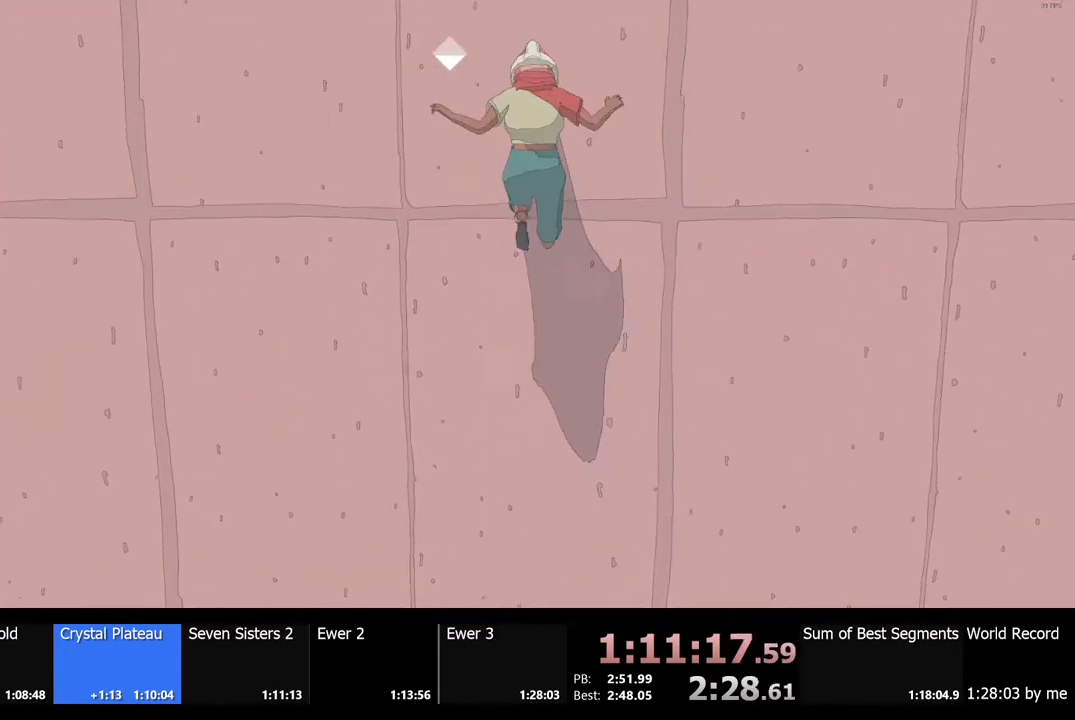
{"keys": ["w"], "mouse": [], "events": [[300, "space", "down"], [400, "space", "up"], [400, "w", "down"]]}
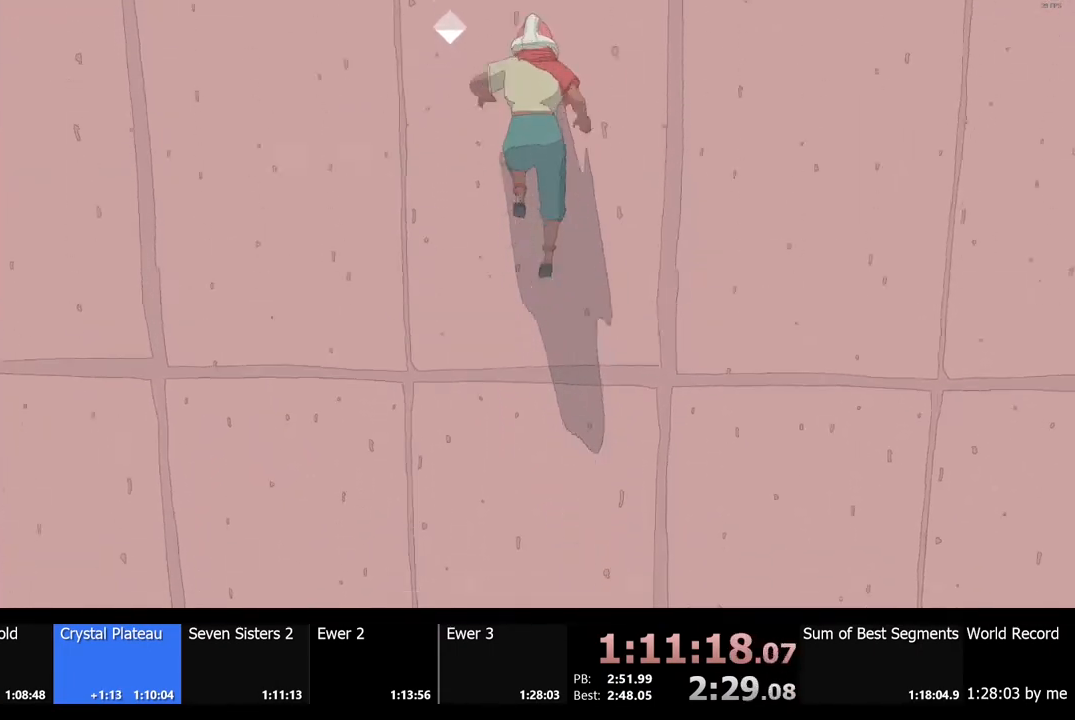
{"keys": ["w"], "mouse": [], "events": [[34, "w", "up"], [367, "space", "down"], [467, "space", "up"], [500, "w", "down"]]}
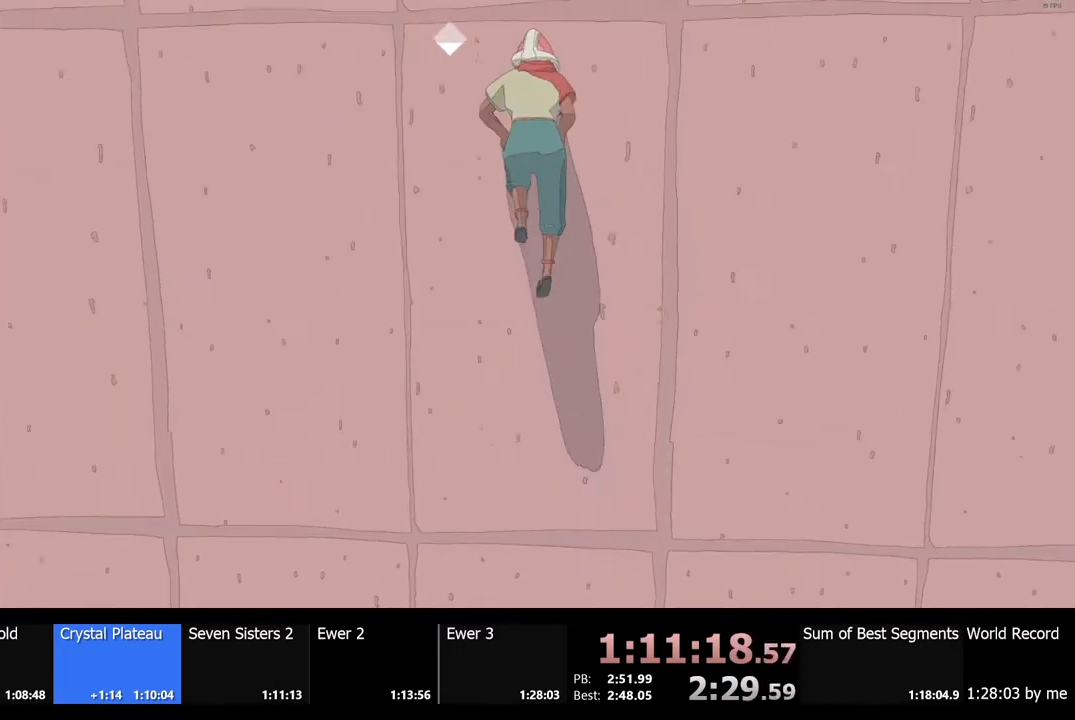
{"keys": ["space"], "mouse": [], "events": [[100, "w", "up"], [400, "space", "down"]]}
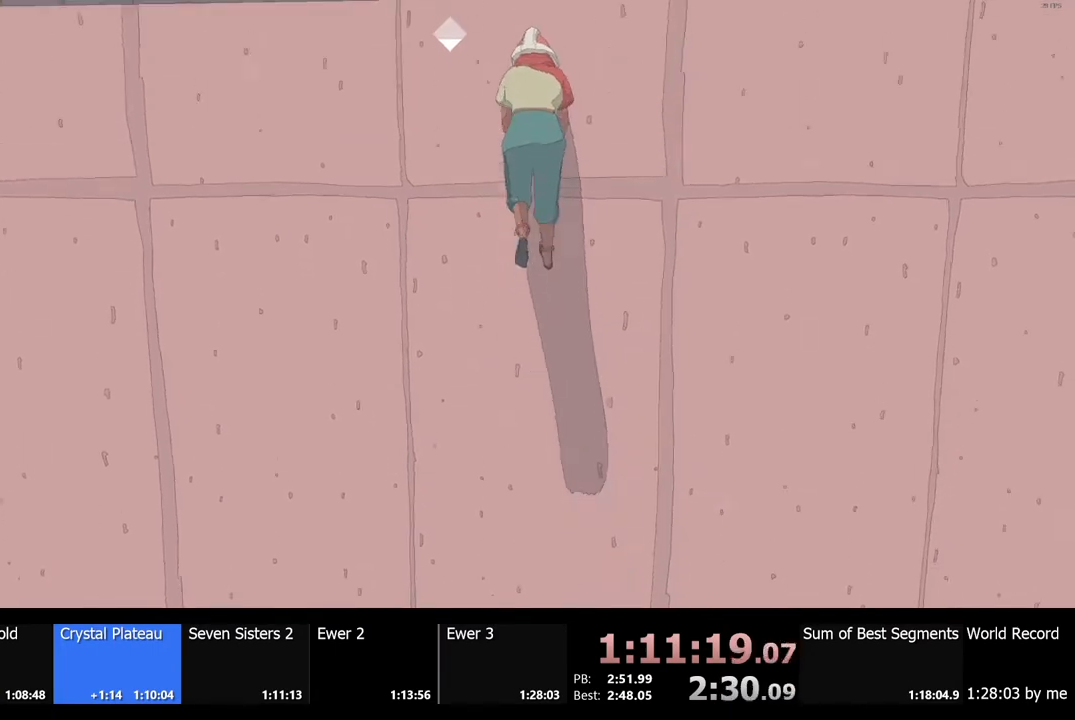
{"keys": ["w"], "mouse": [], "events": [[34, "space", "up"], [100, "w", "down"], [234, "w", "up"], [434, "w", "down"]]}
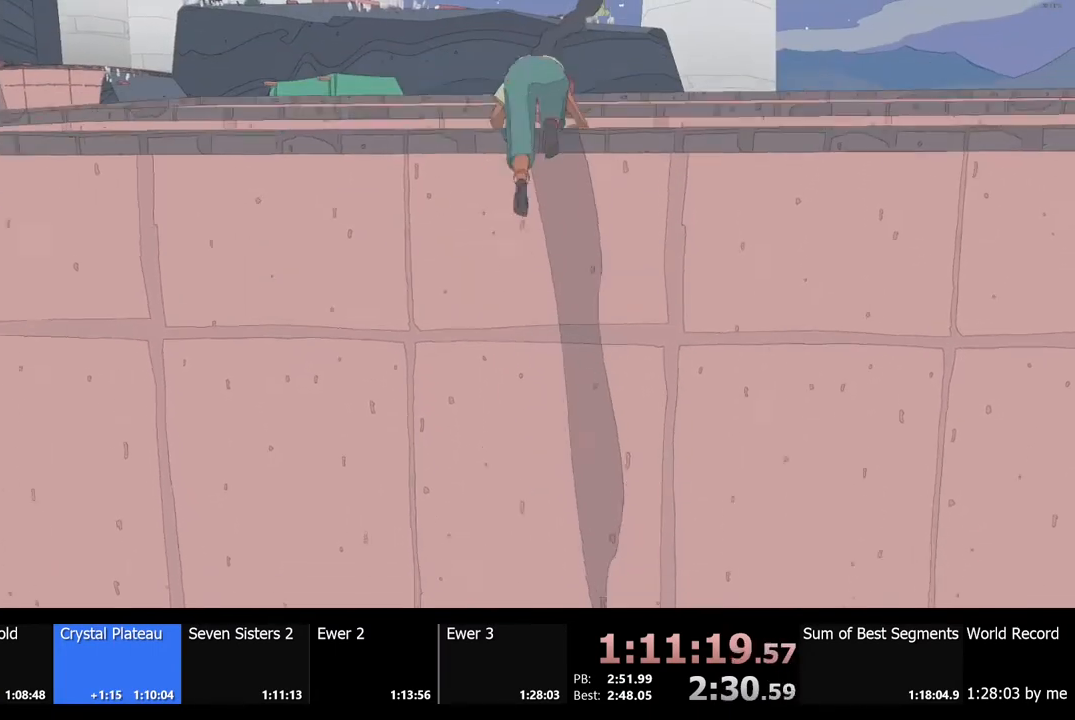
{"keys": ["w"], "mouse": [], "events": []}
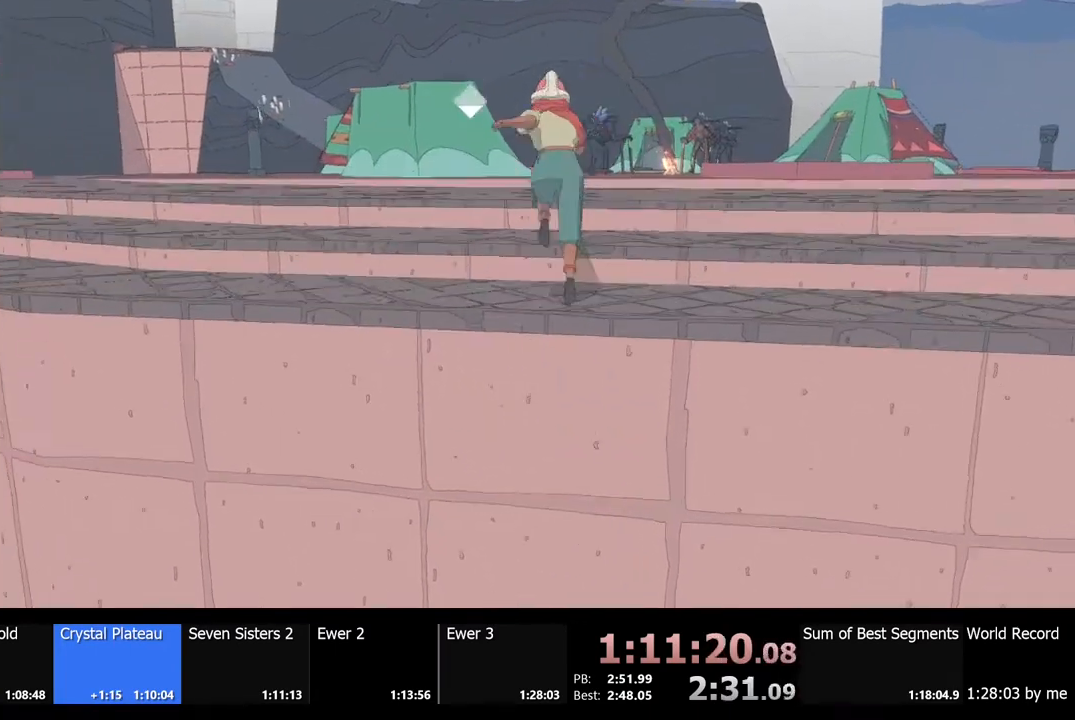
{"keys": ["w"], "mouse": [], "events": [[67, "space", "down"], [134, "space", "up"]]}
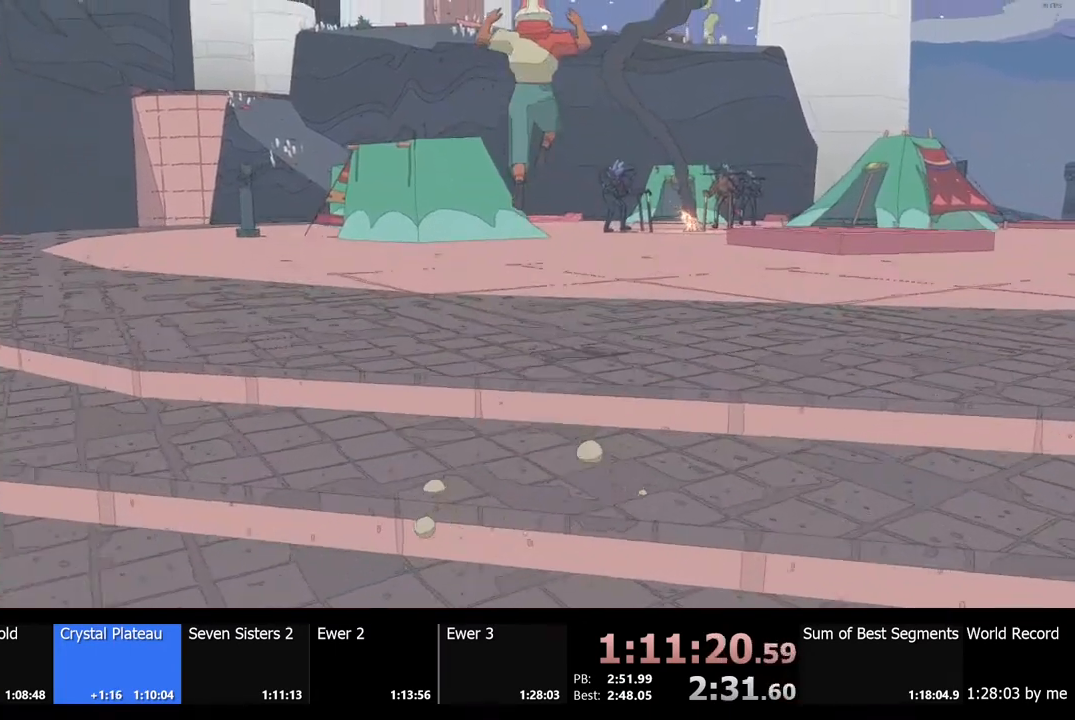
{"keys": ["w"], "mouse": [], "events": []}
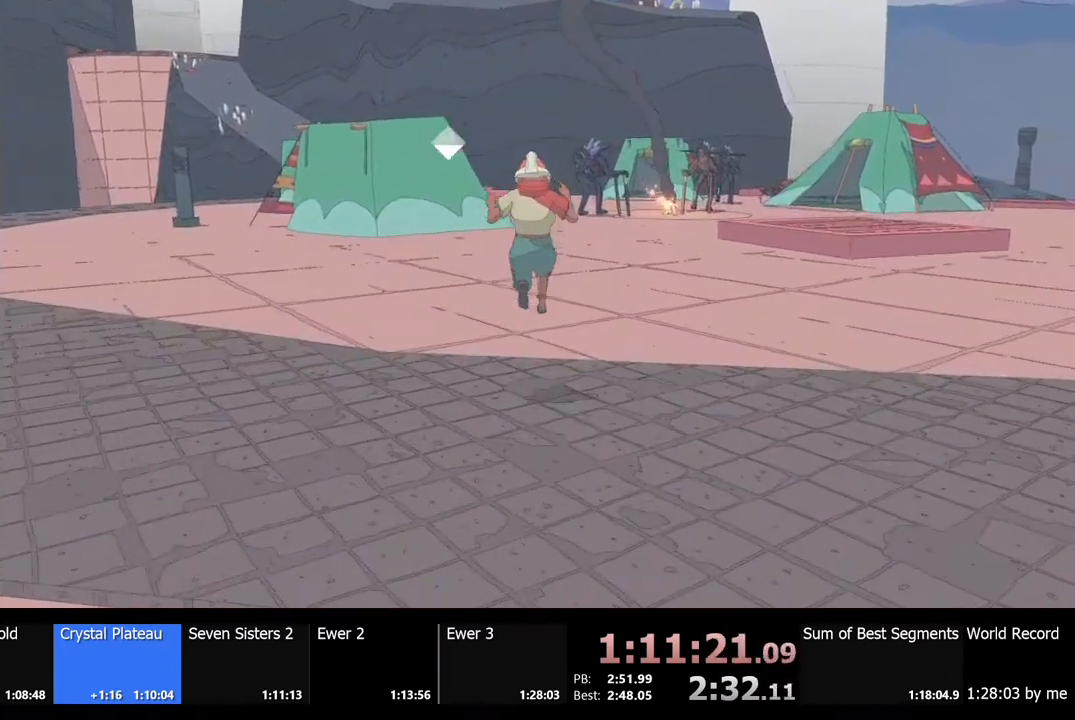
{"keys": ["w"], "mouse": [], "events": []}
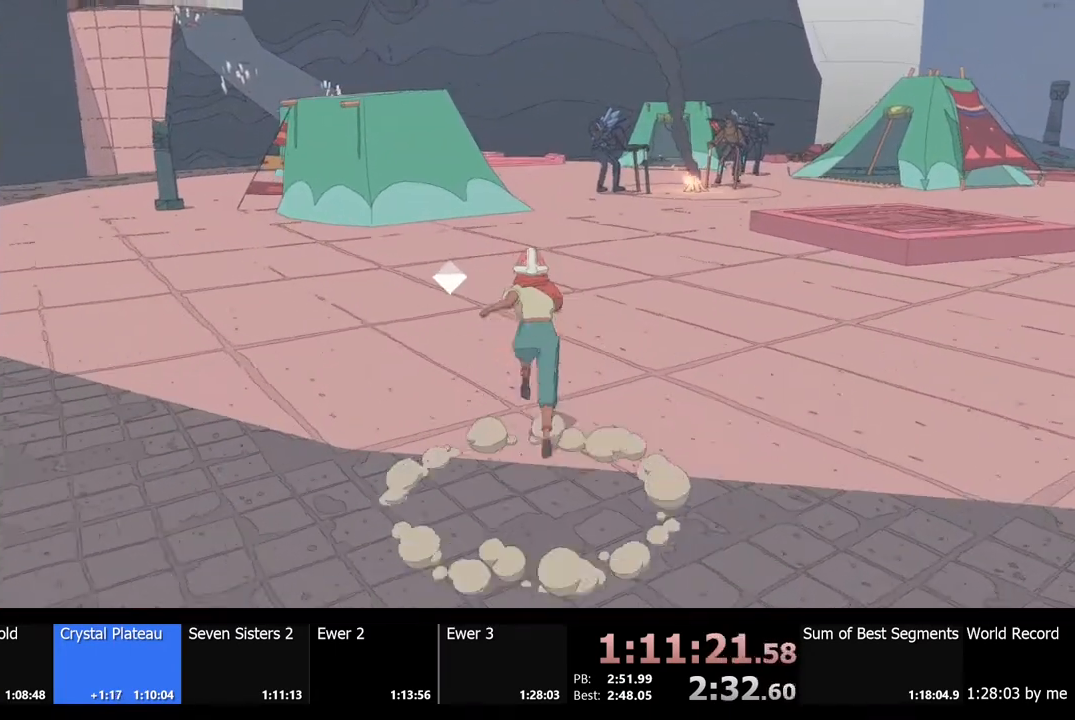
{"keys": ["shift", "w"], "mouse": [], "events": [[267, "shift", "down"]]}